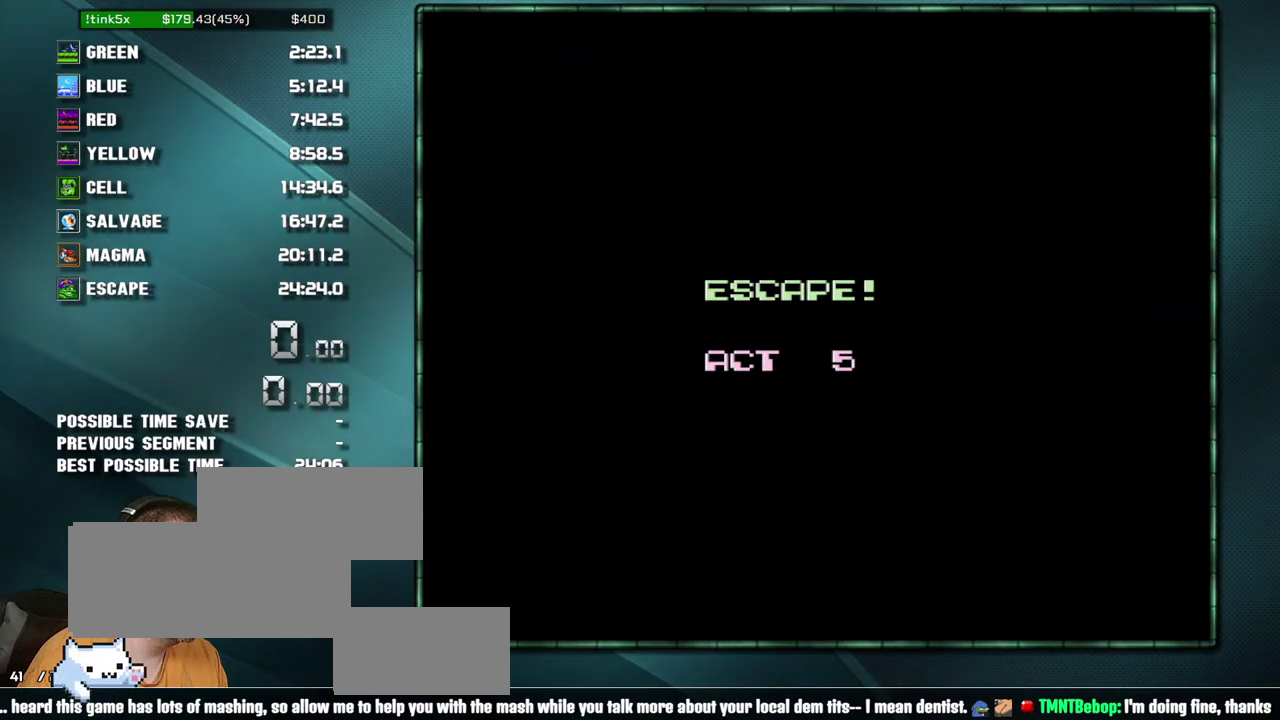
Gameplay with a controller (Nintendo layout); each line is a JSON object with the inputs held at the frame after it. "events" lists button and stick changes between this image and that frame as [ms after this image, input, new state], when the widget could be followed in between. Not read: L3 R3.
{"buttons": ["DPAD_DOWN", "DPAD_RIGHT"], "events": []}
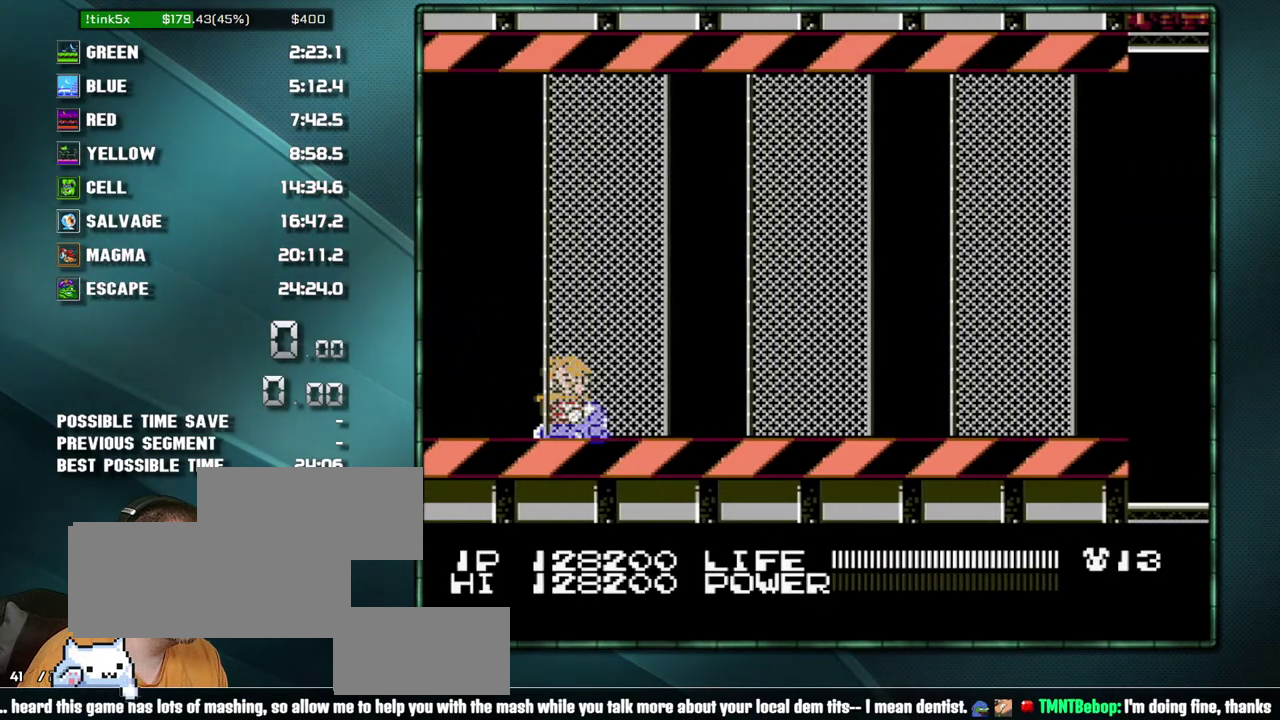
{"buttons": ["DPAD_RIGHT"], "events": [[317, "DPAD_DOWN", "up"]]}
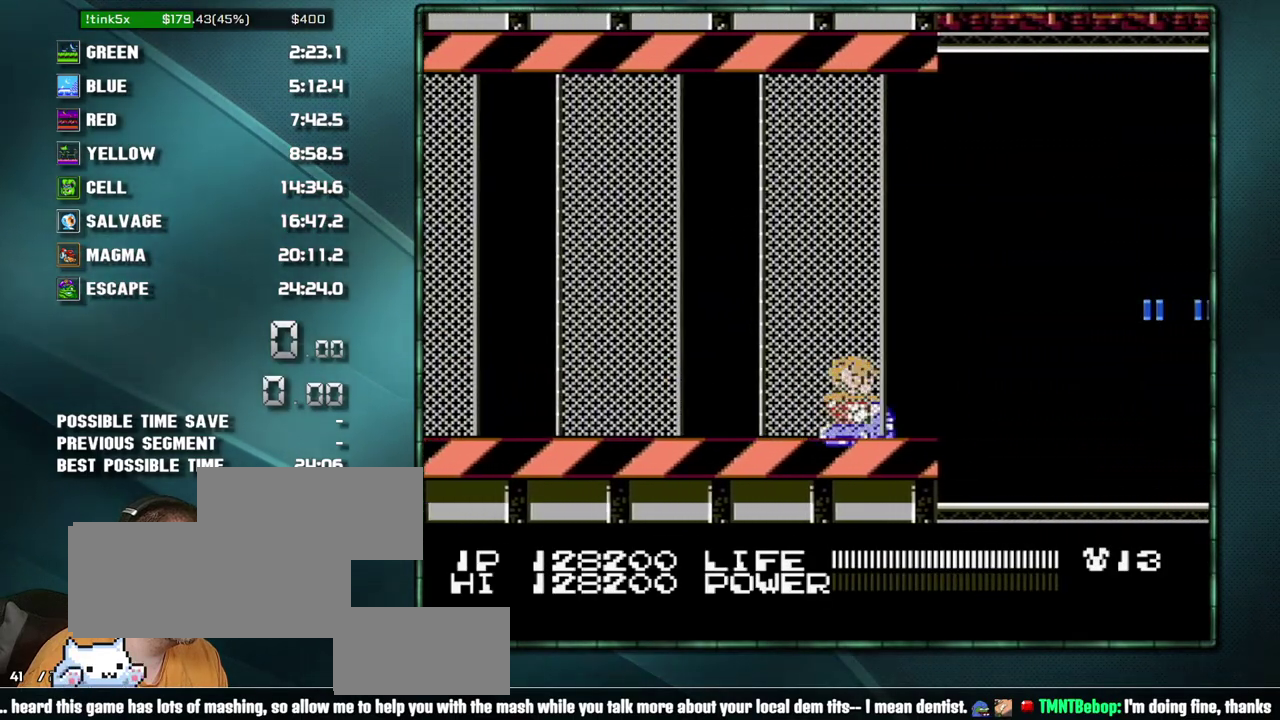
{"buttons": ["DPAD_RIGHT"], "events": []}
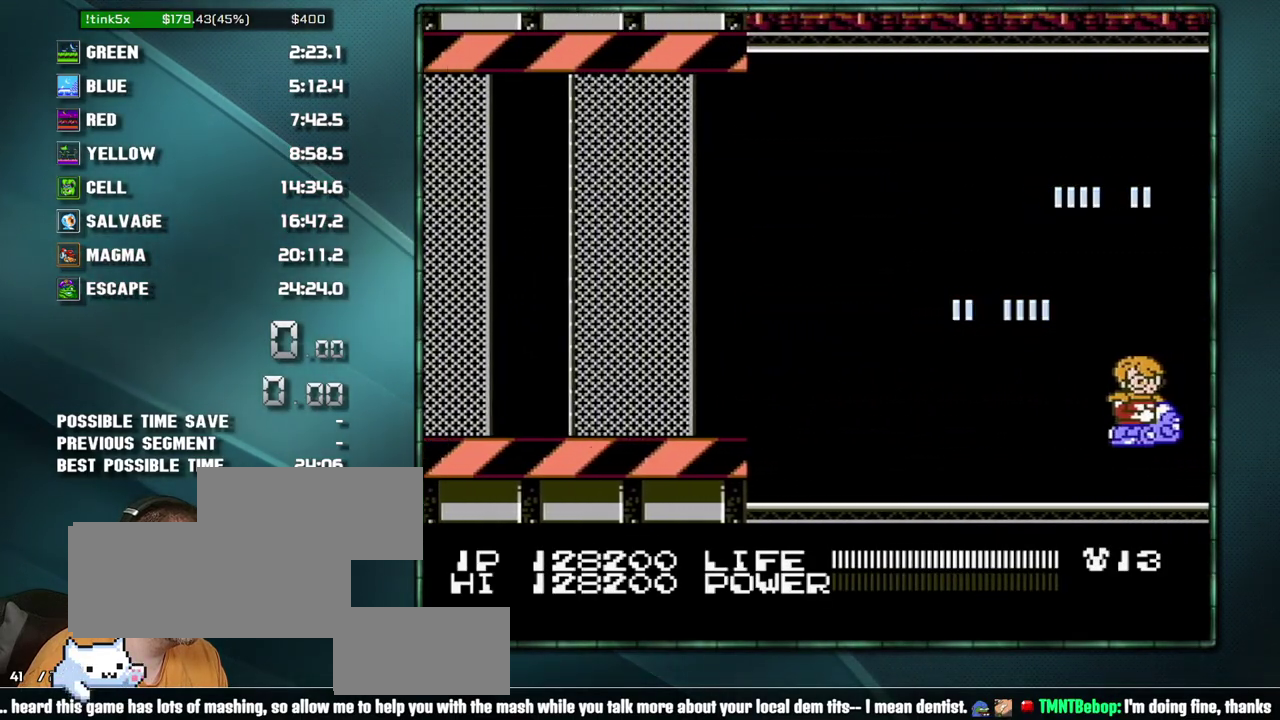
{"buttons": [], "events": [[383, "DPAD_RIGHT", "up"]]}
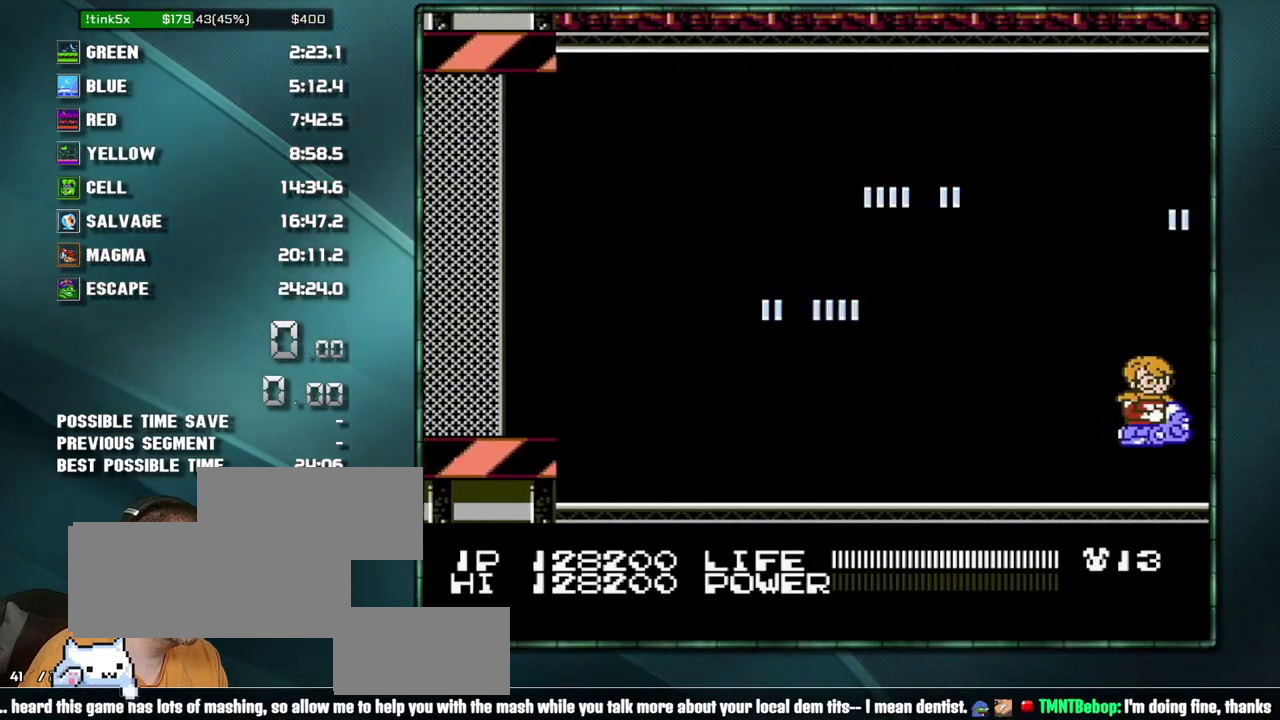
{"buttons": [], "events": []}
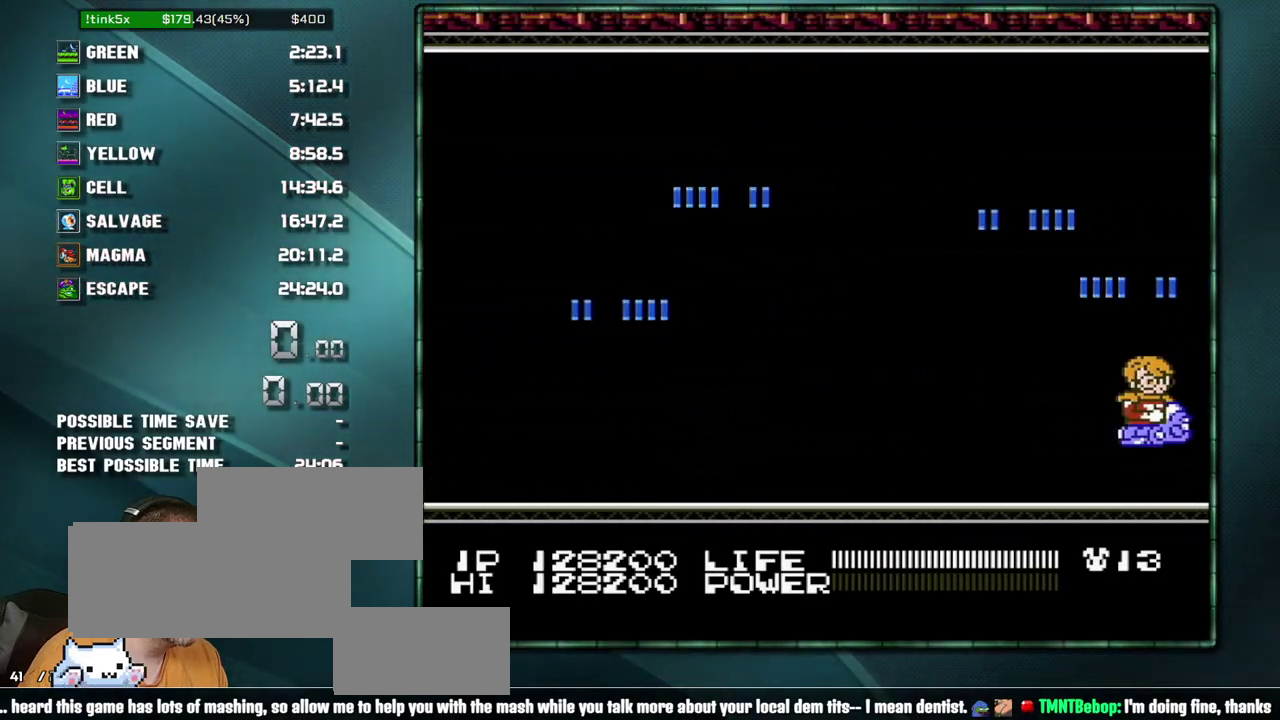
{"buttons": [], "events": []}
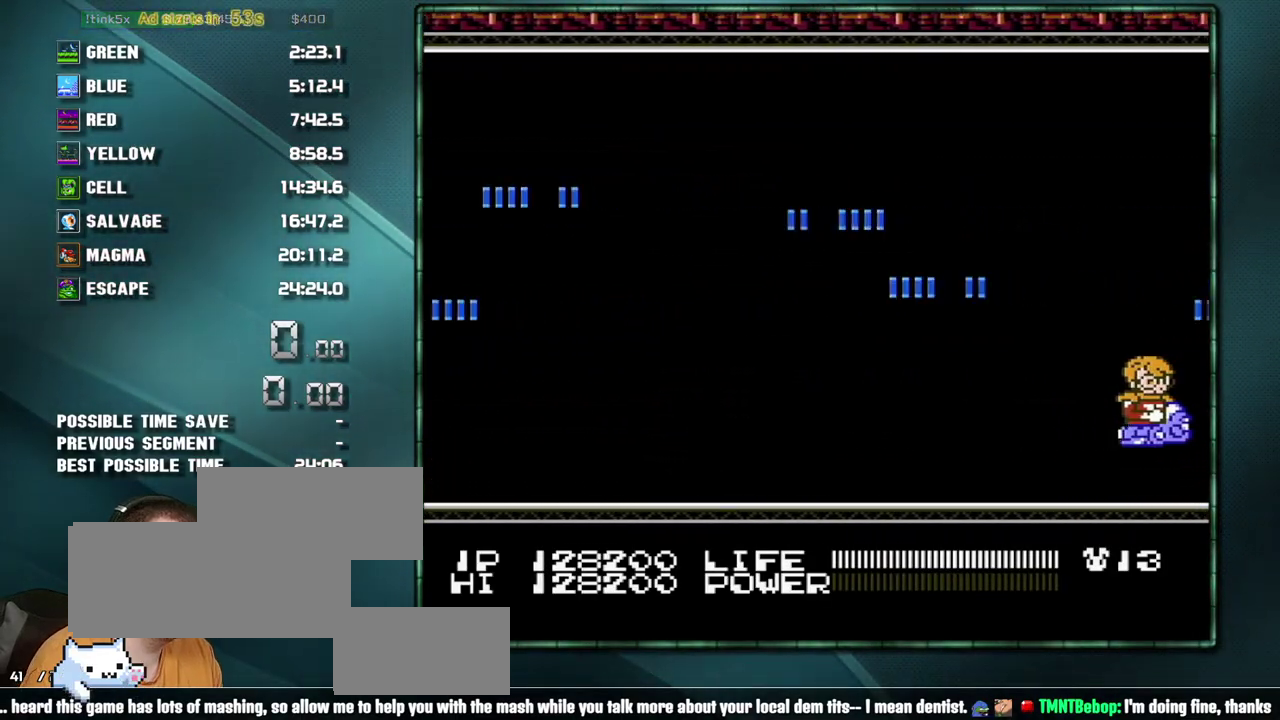
{"buttons": [], "events": []}
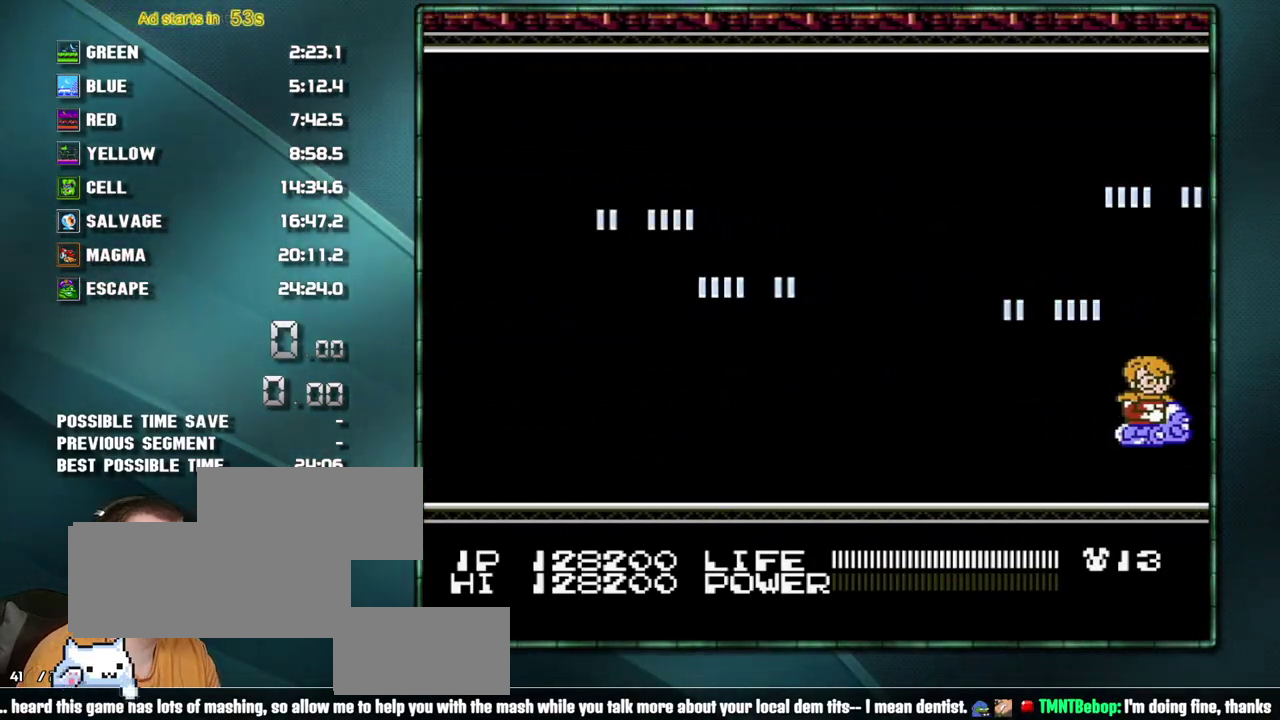
{"buttons": [], "events": []}
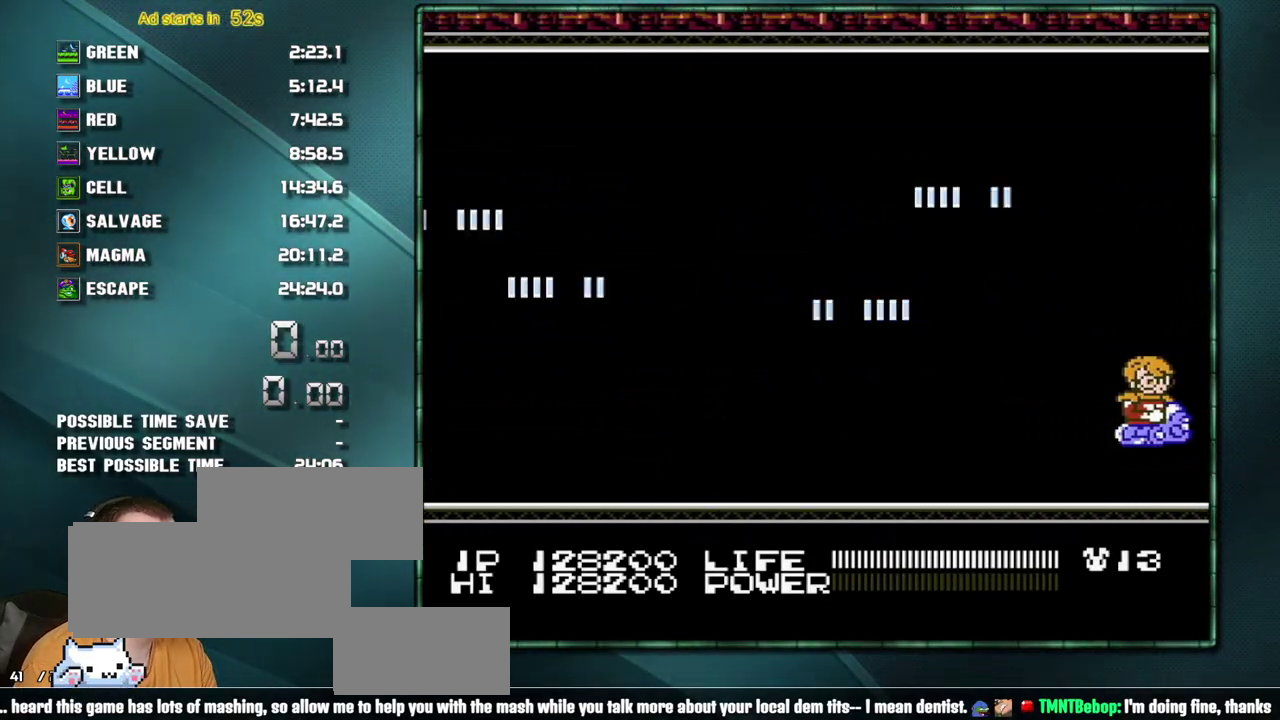
{"buttons": [], "events": []}
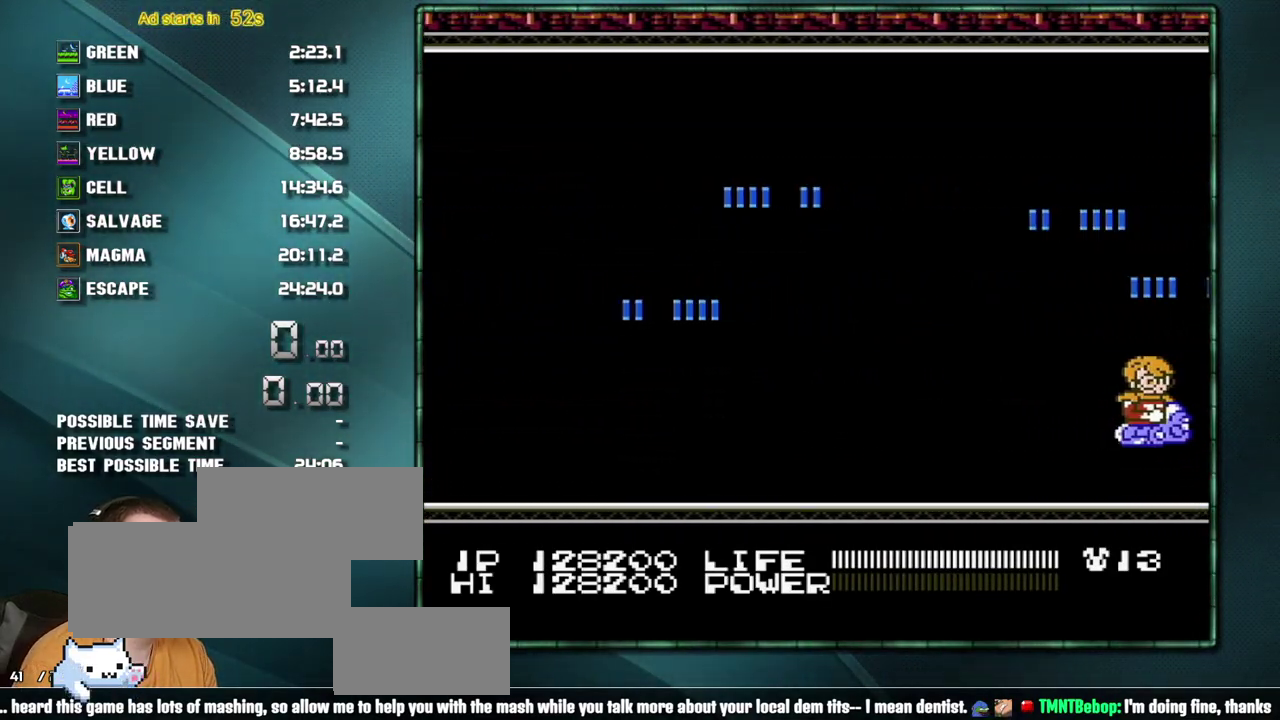
{"buttons": [], "events": []}
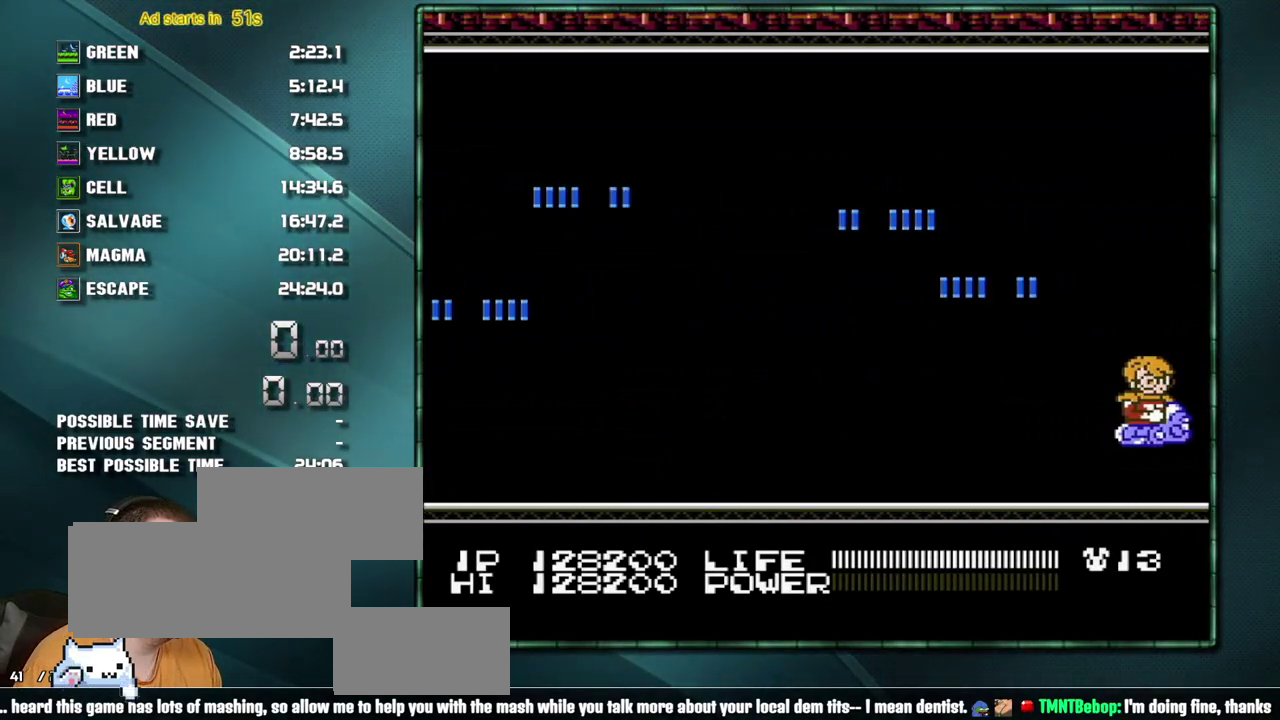
{"buttons": [], "events": []}
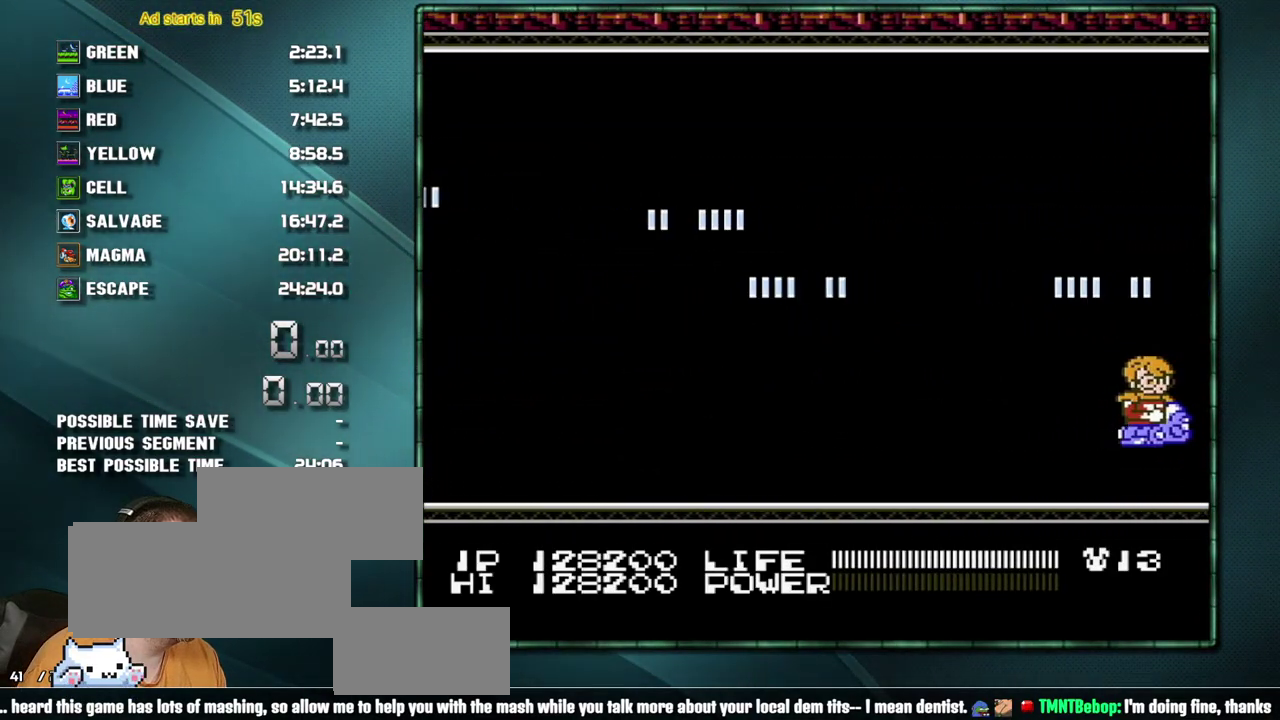
{"buttons": [], "events": []}
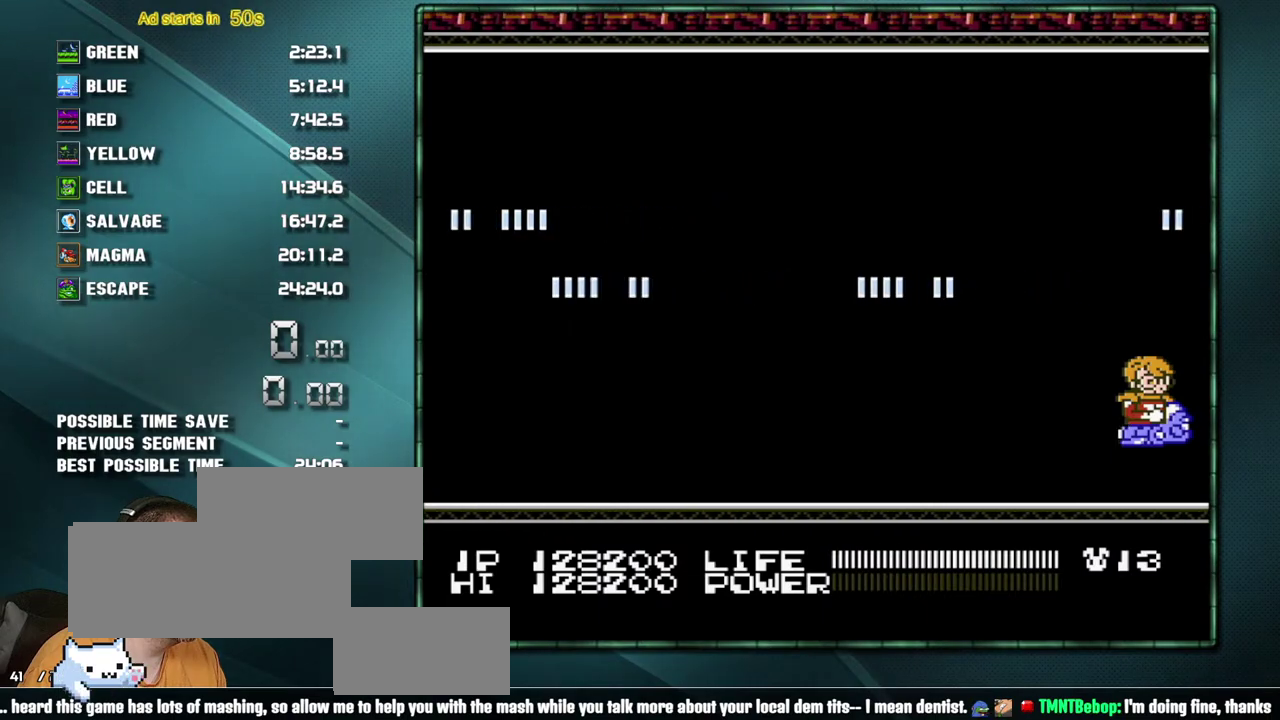
{"buttons": [], "events": []}
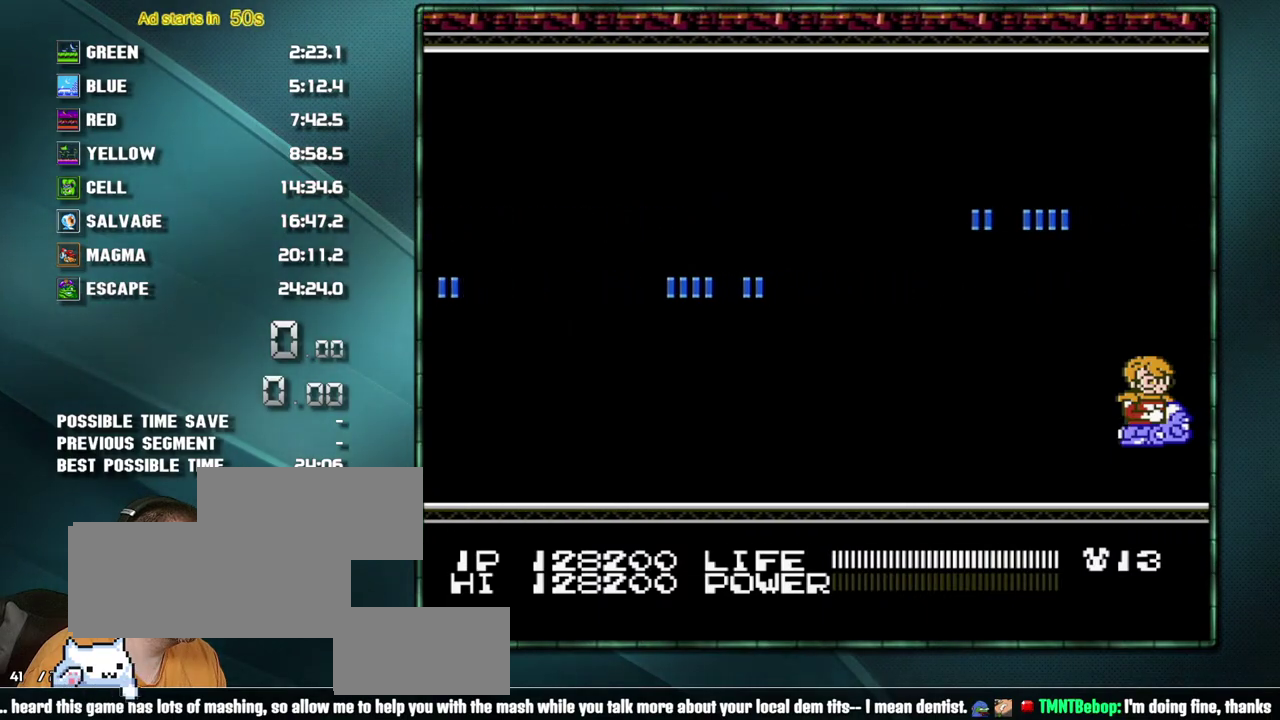
{"buttons": [], "events": []}
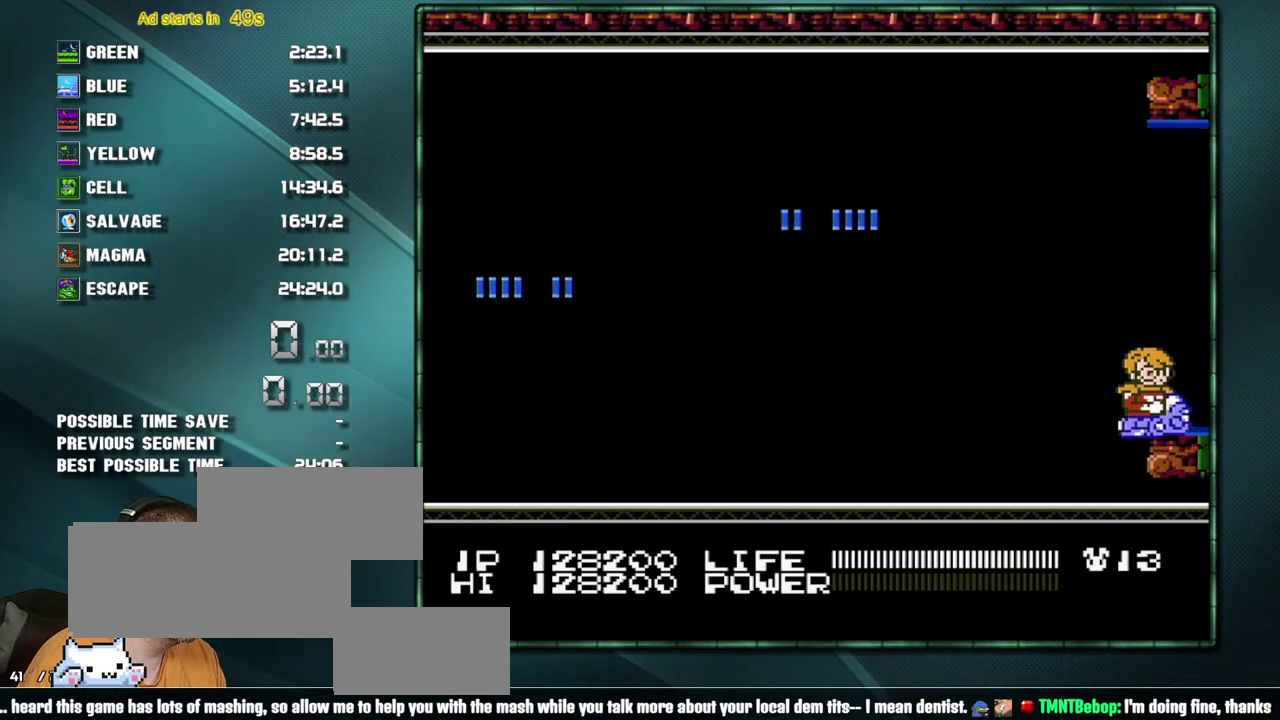
{"buttons": ["B", "DPAD_RIGHT"], "events": [[67, "DPAD_LEFT", "down"], [100, "DPAD_DOWN", "down"], [200, "DPAD_LEFT", "up"], [283, "DPAD_RIGHT", "down"], [317, "DPAD_DOWN", "up"], [350, "B", "down"]]}
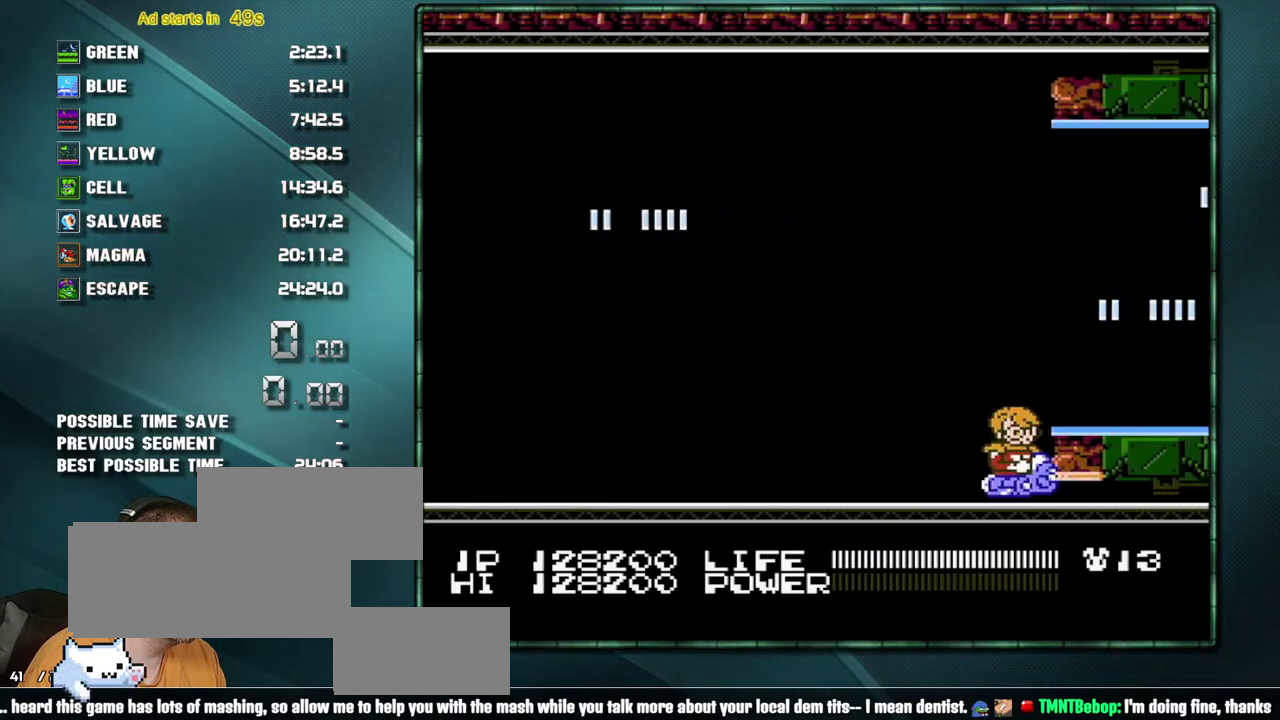
{"buttons": ["B", "DPAD_RIGHT"], "events": []}
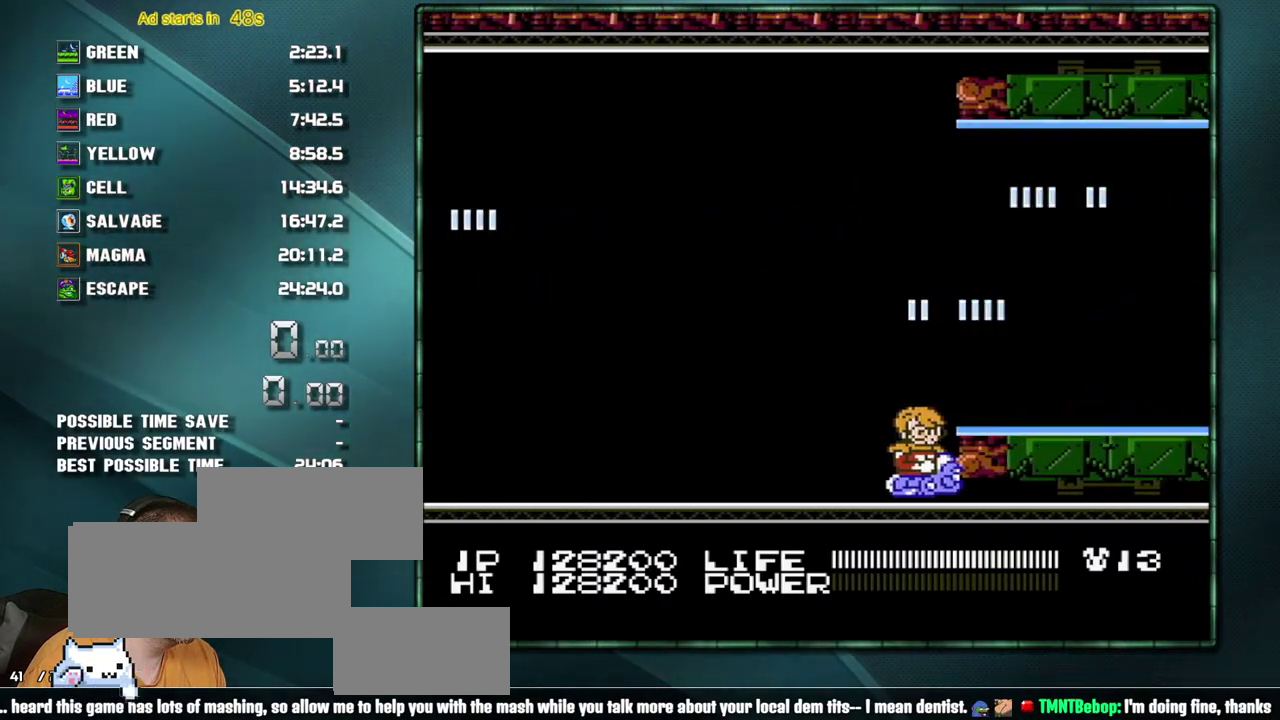
{"buttons": ["B", "DPAD_RIGHT"], "events": []}
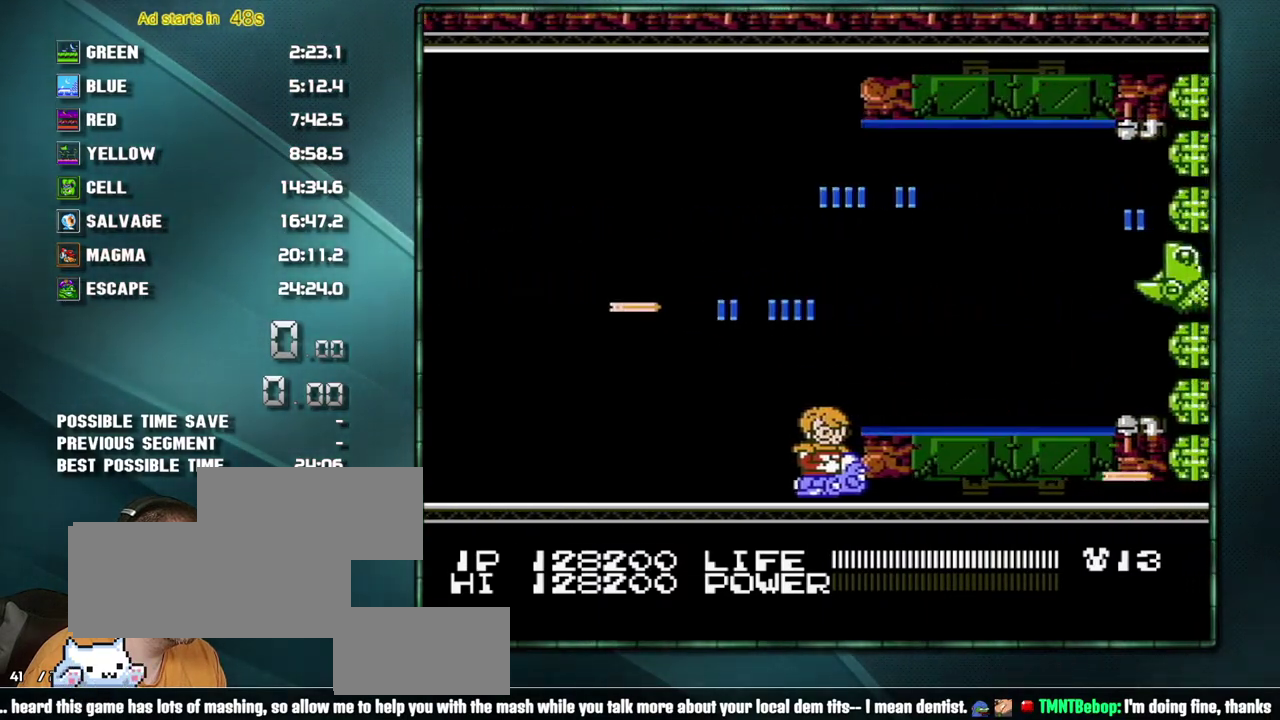
{"buttons": ["B", "DPAD_RIGHT"], "events": []}
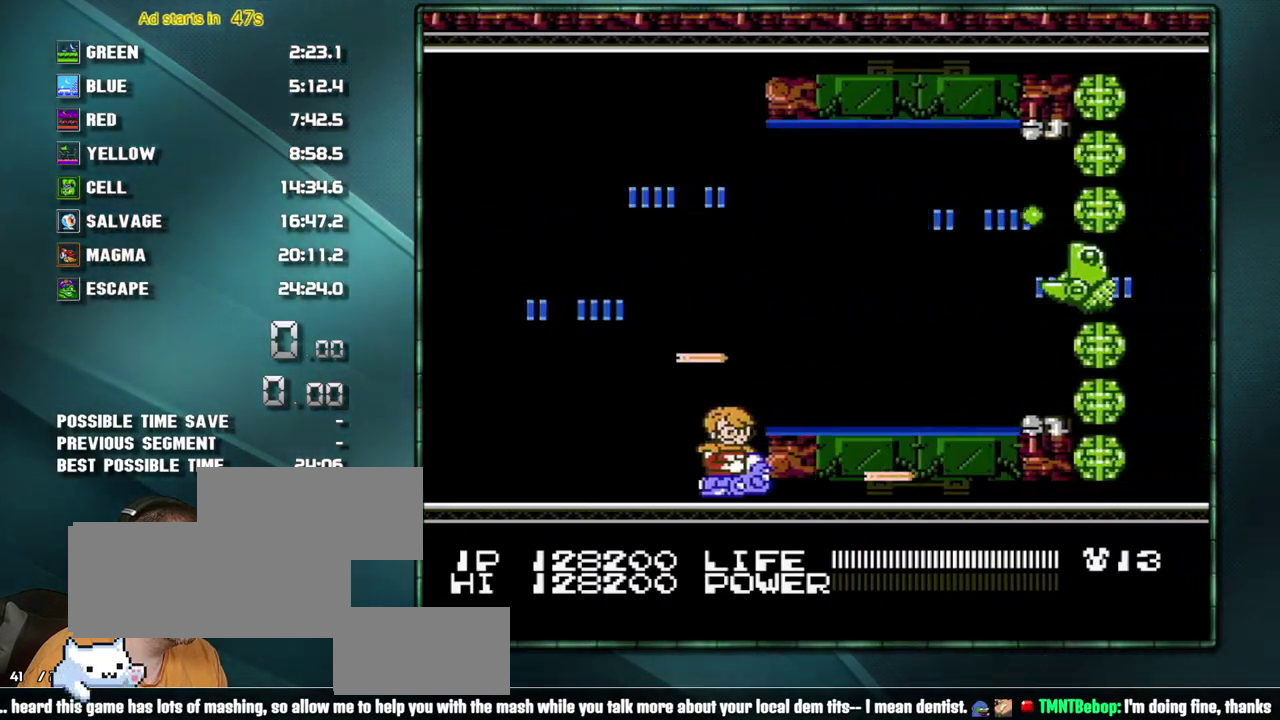
{"buttons": ["B", "DPAD_RIGHT"], "events": []}
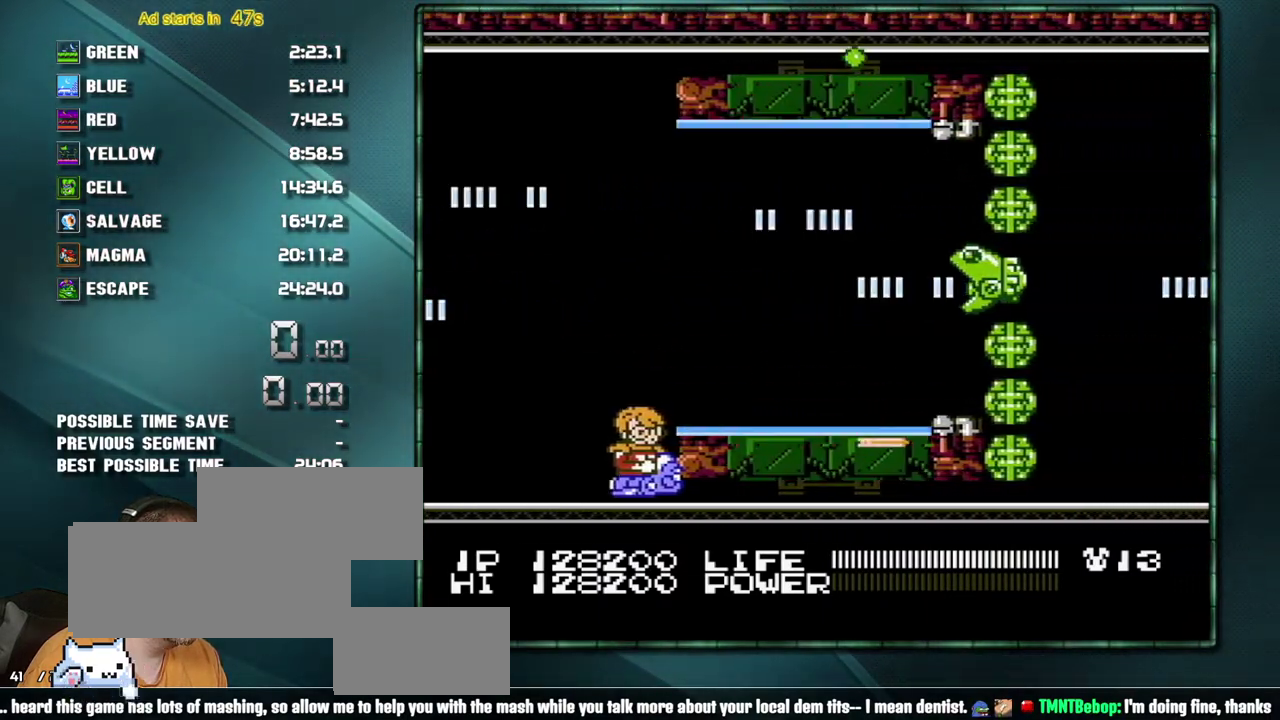
{"buttons": ["B", "DPAD_RIGHT"], "events": []}
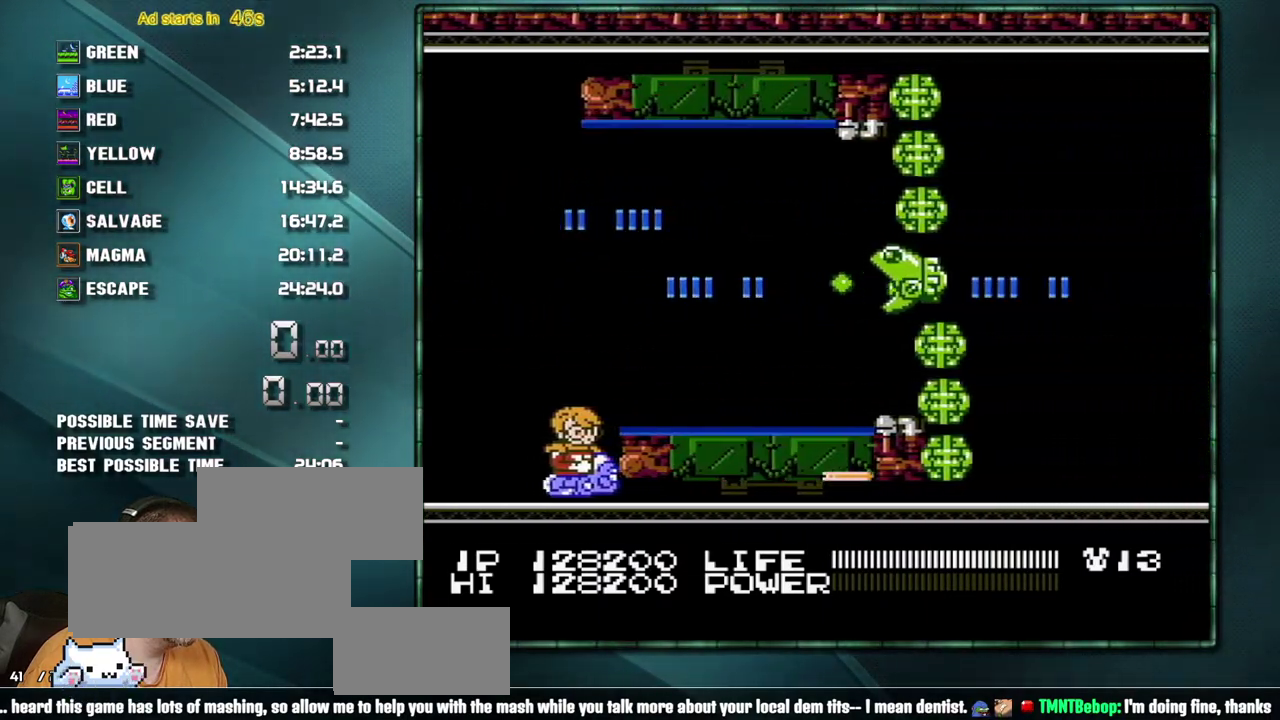
{"buttons": ["B", "DPAD_RIGHT"], "events": []}
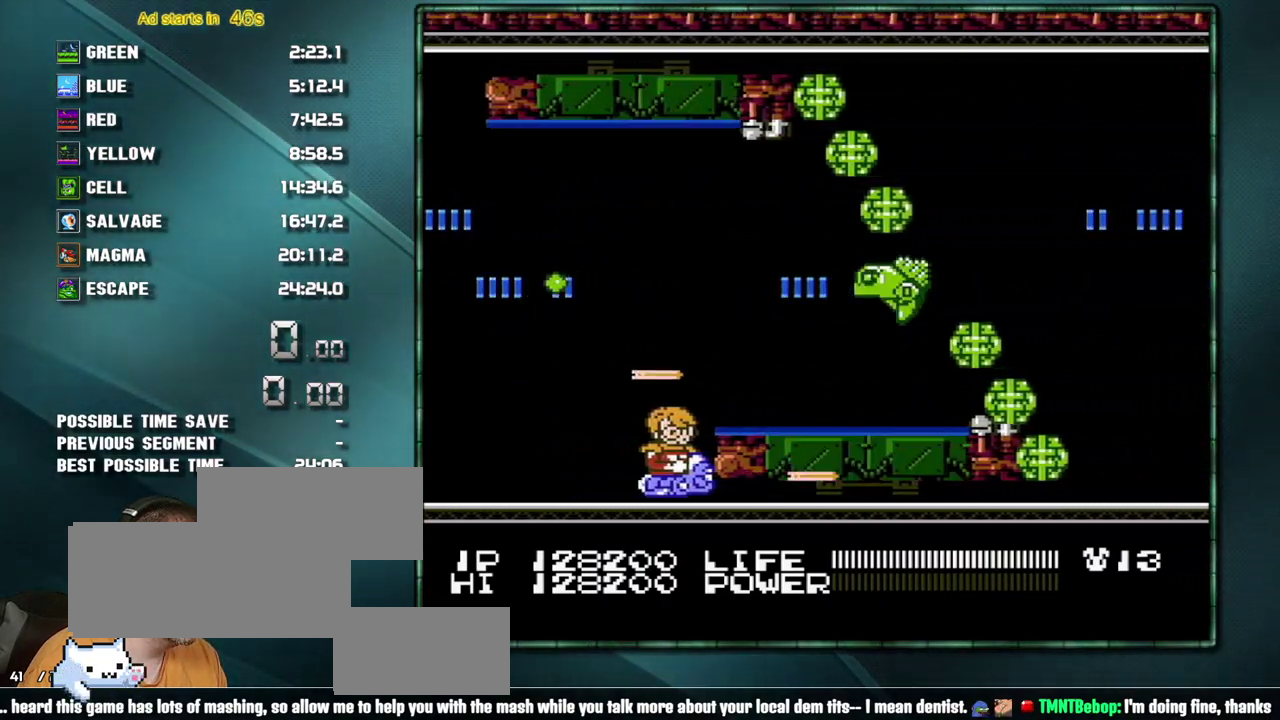
{"buttons": ["B", "DPAD_RIGHT"], "events": []}
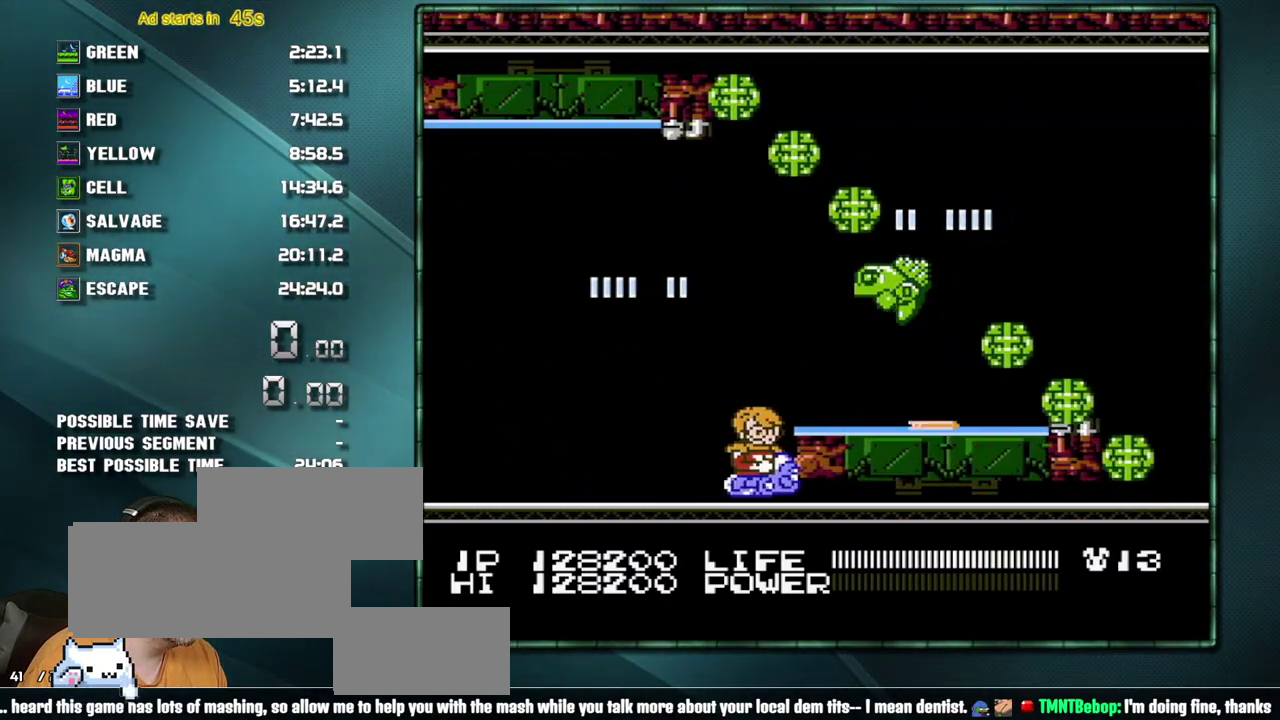
{"buttons": ["B", "DPAD_RIGHT"], "events": []}
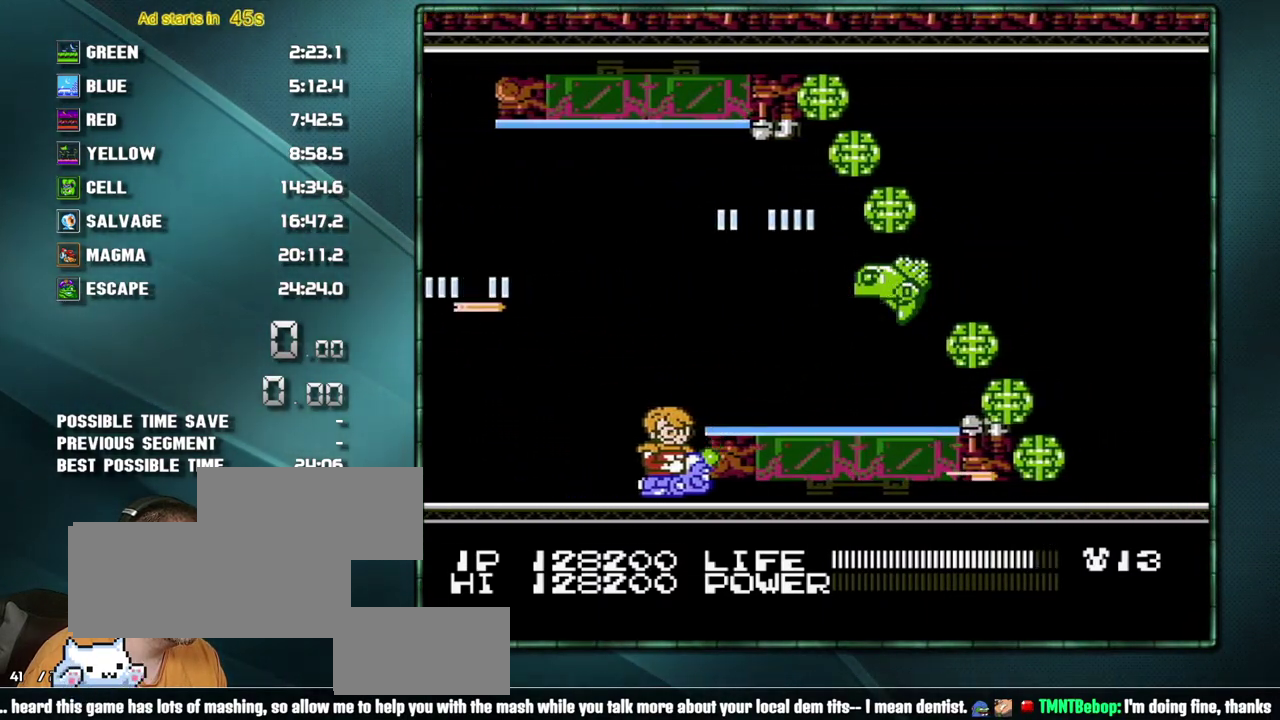
{"buttons": ["B", "DPAD_RIGHT"], "events": []}
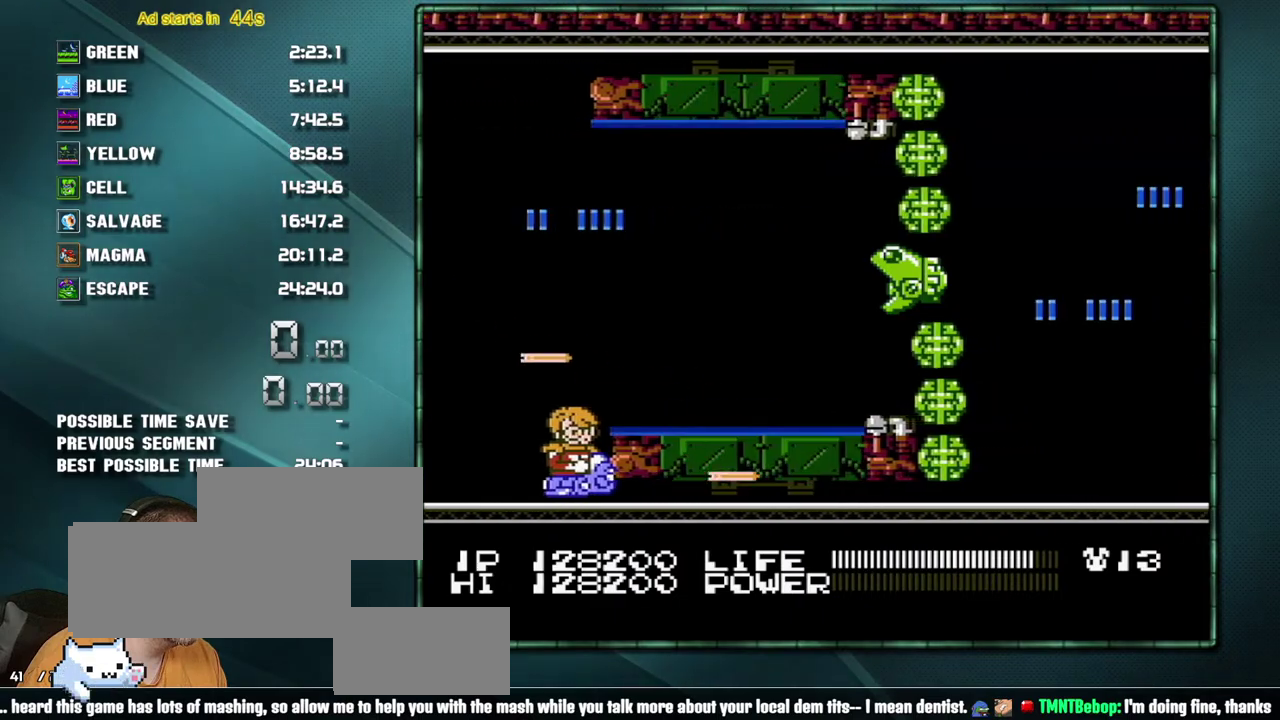
{"buttons": ["B", "DPAD_RIGHT"], "events": []}
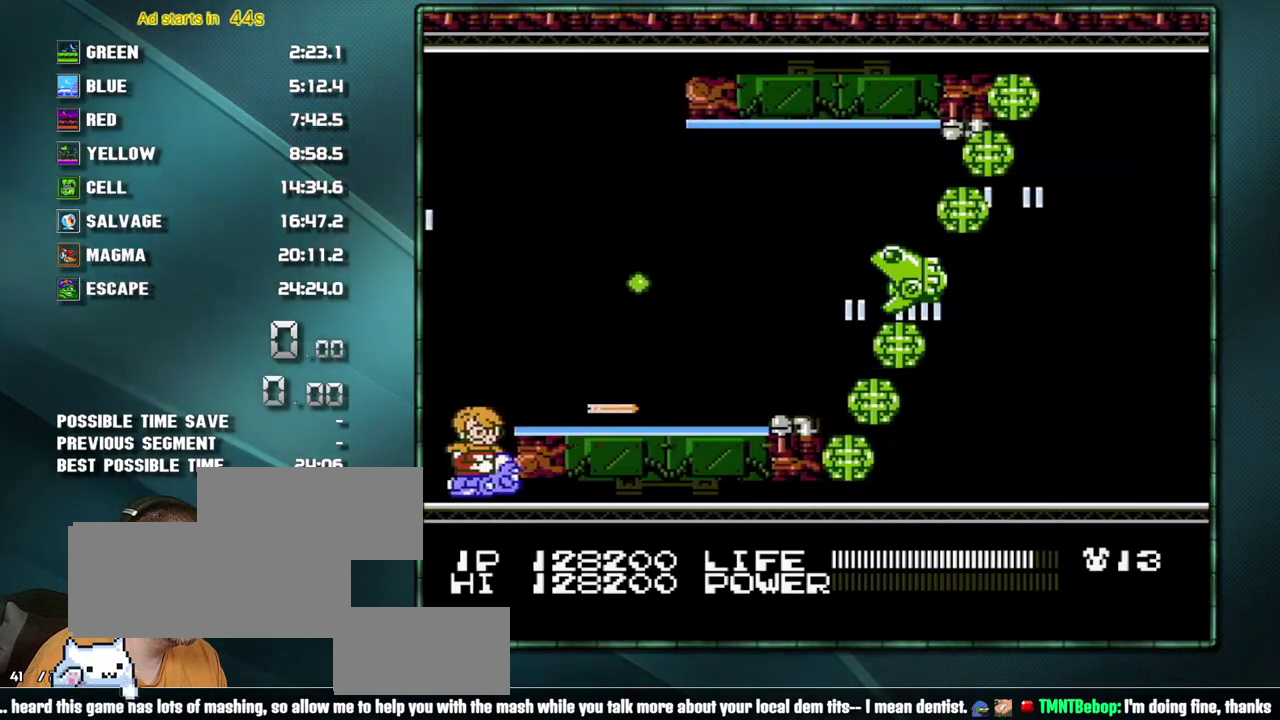
{"buttons": ["B", "DPAD_LEFT"], "events": [[67, "DPAD_UP", "down"], [133, "DPAD_RIGHT", "up"], [167, "DPAD_LEFT", "down"], [217, "DPAD_UP", "up"]]}
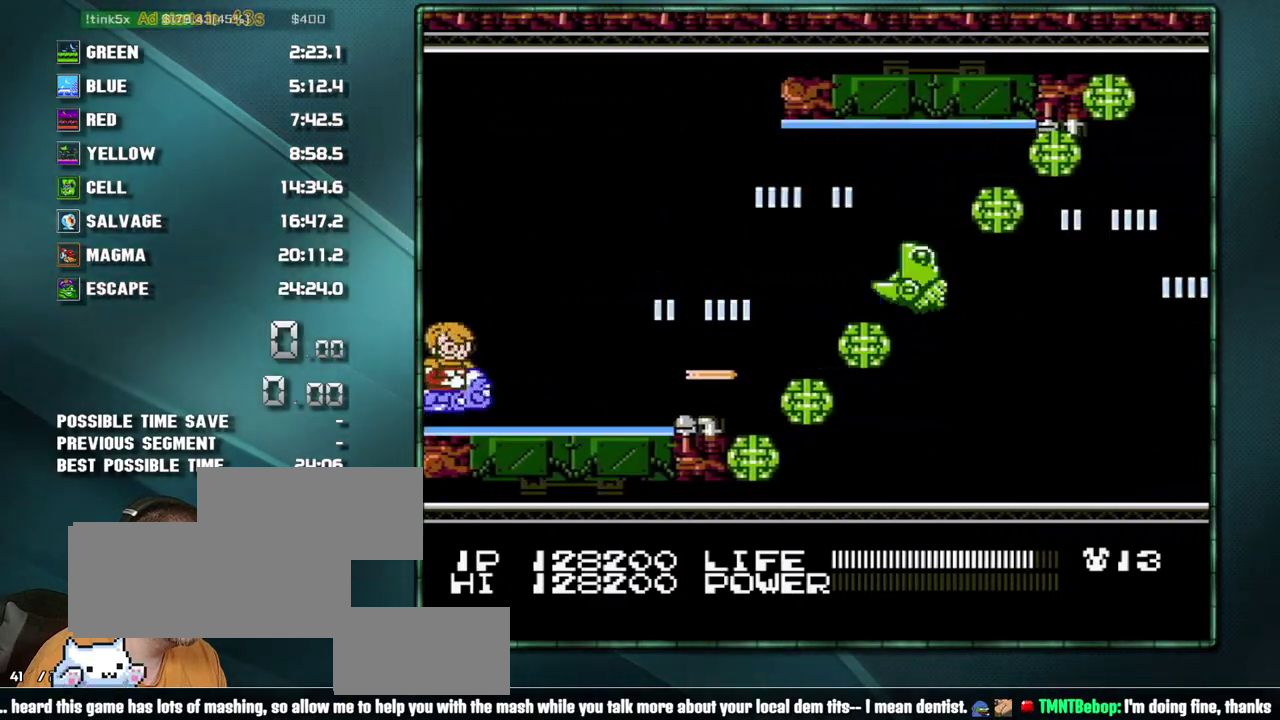
{"buttons": ["B", "DPAD_LEFT"], "events": []}
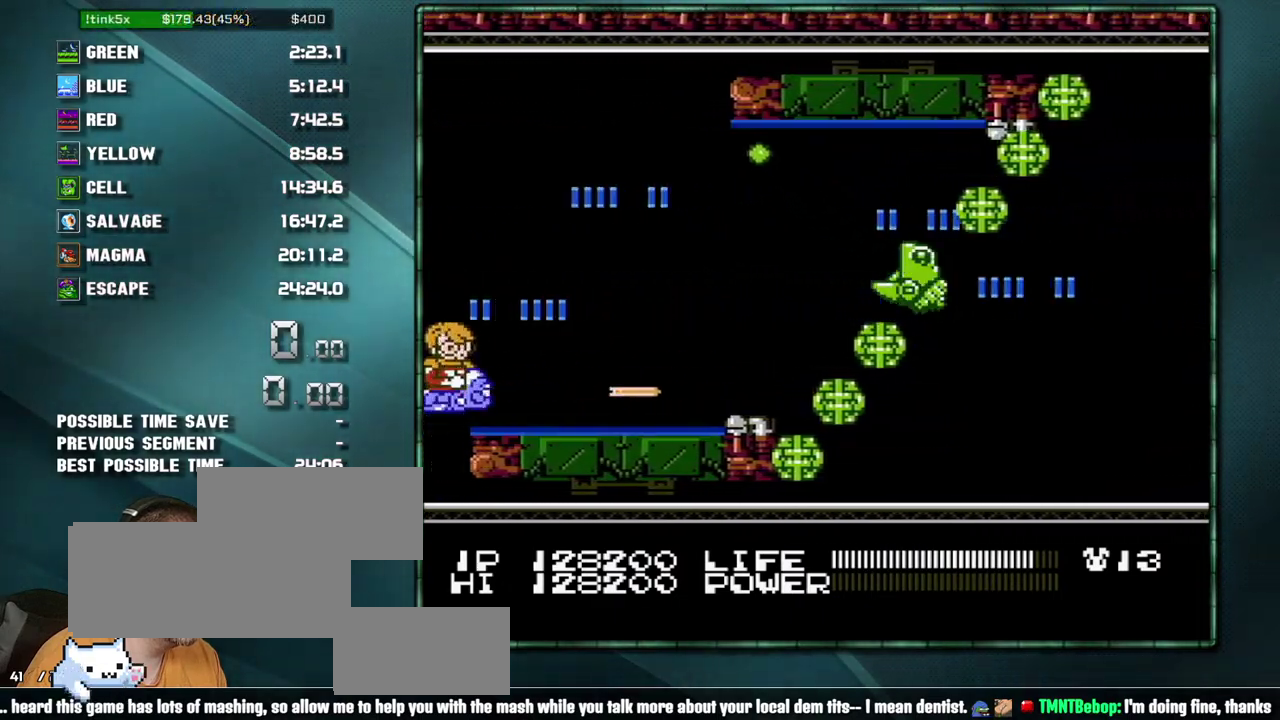
{"buttons": ["B", "DPAD_RIGHT"], "events": [[133, "DPAD_DOWN", "down"], [250, "DPAD_LEFT", "up"], [317, "DPAD_RIGHT", "down"], [383, "DPAD_DOWN", "up"]]}
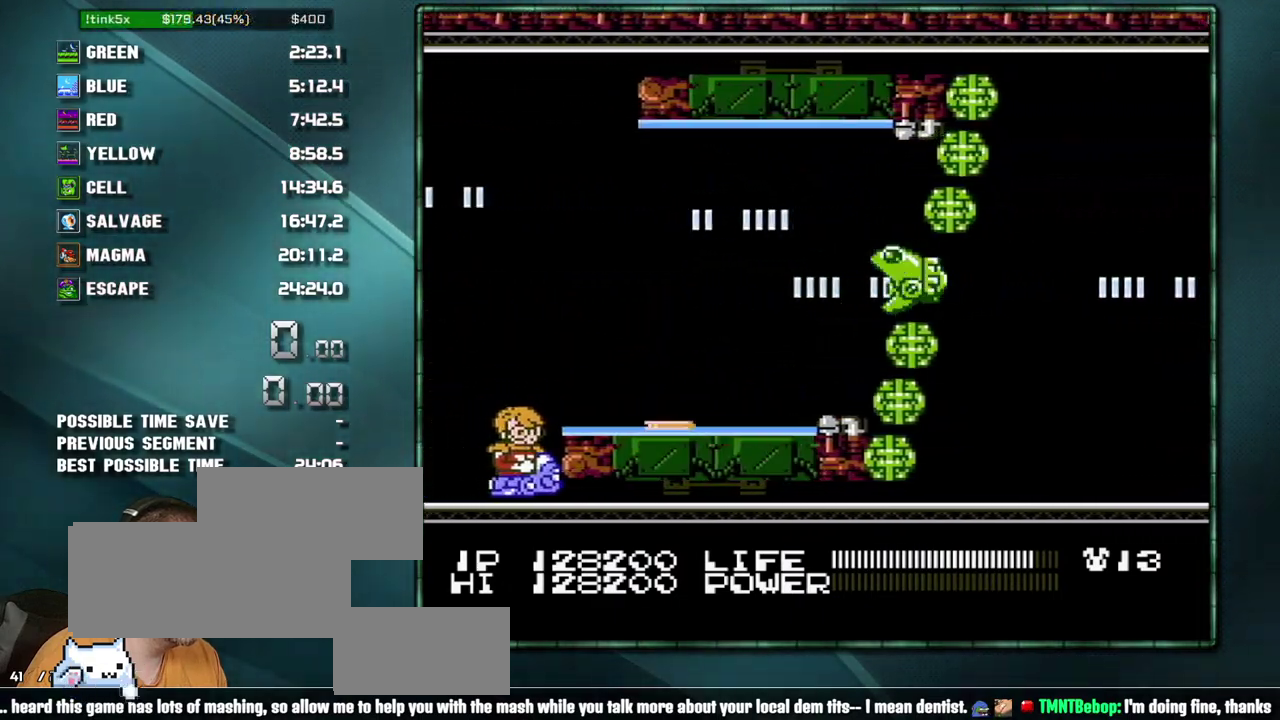
{"buttons": ["B", "DPAD_RIGHT"], "events": []}